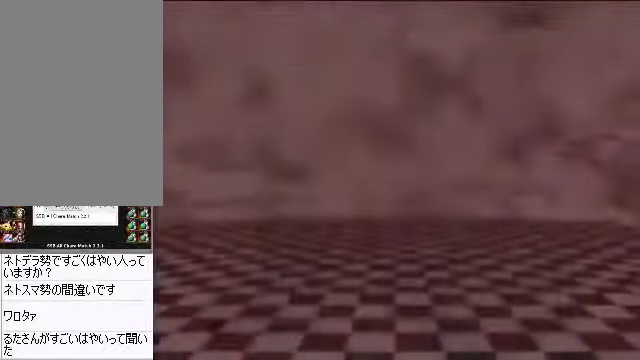
Gameplay with a controller (Nintendo layout); each line is a JSON object with the inputs held at the frame after it. "events" lists button and stick changes between this image and that frame as [ms after this image, input, new state], when the widget could be followed in between. Not read: L3 R3 Z.
{"buttons": ["START"], "left_stick": "center", "events": [[468, "START", "down"]]}
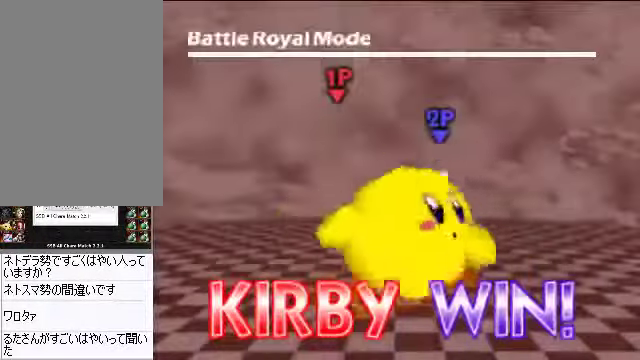
{"buttons": [], "left_stick": "center", "events": [[67, "START", "up"], [167, "START", "down"], [234, "START", "up"], [335, "START", "down"], [368, "START", "up"], [468, "START", "down"], [502, "START", "up"]]}
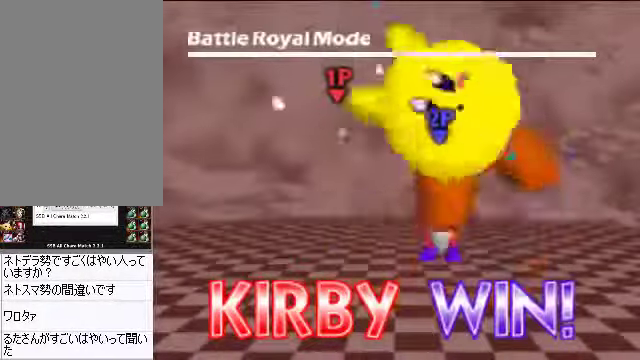
{"buttons": [], "left_stick": "center", "events": [[100, "START", "down"], [134, "START", "up"], [234, "START", "down"], [268, "START", "up"]]}
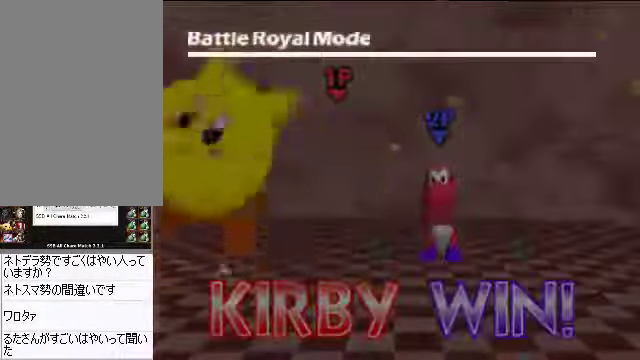
{"buttons": ["START"], "left_stick": "center", "events": [[268, "START", "down"], [335, "START", "up"], [436, "START", "down"]]}
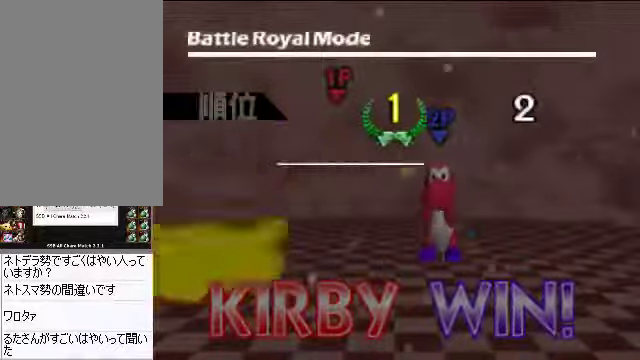
{"buttons": ["START"], "left_stick": "center", "events": [[33, "START", "up"], [134, "START", "down"], [234, "START", "up"], [335, "START", "down"]]}
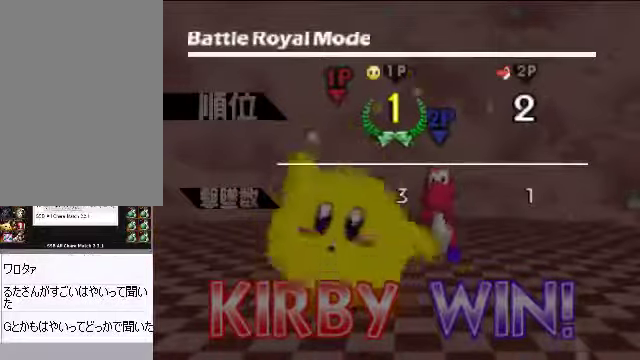
{"buttons": ["START"], "left_stick": "center", "events": []}
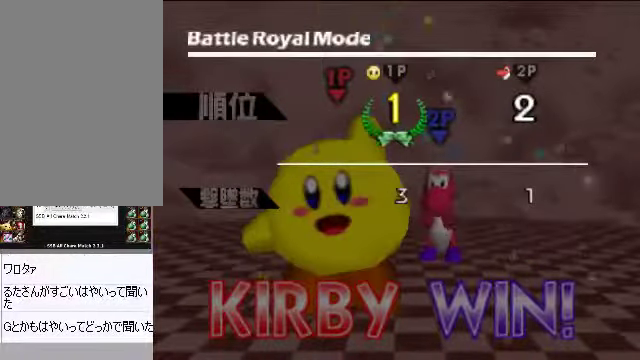
{"buttons": ["START"], "left_stick": "center", "events": [[235, "START", "up"], [335, "START", "down"], [435, "START", "up"], [502, "START", "down"]]}
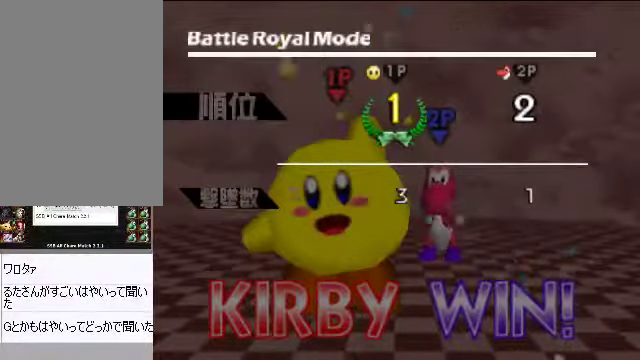
{"buttons": [], "left_stick": "center", "events": [[101, "START", "up"], [201, "START", "down"], [469, "START", "up"]]}